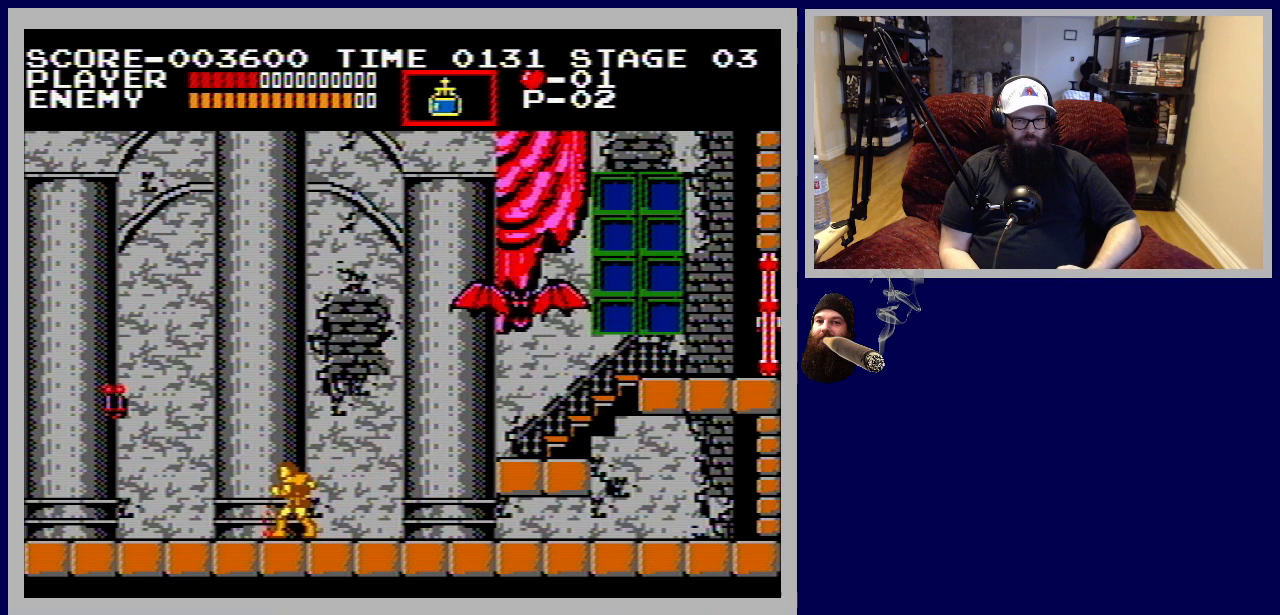
Gameplay with a controller (Nintendo layout); each line is a JSON object with the inputs held at the frame after it. "events" lists button and stick changes between this image and that frame as [ms after this image, input, new state], when the widget could be followed in between. Not read: L3 R3.
{"buttons": [], "events": [[50, "DPAD_RIGHT", "down"], [167, "DPAD_RIGHT", "up"]]}
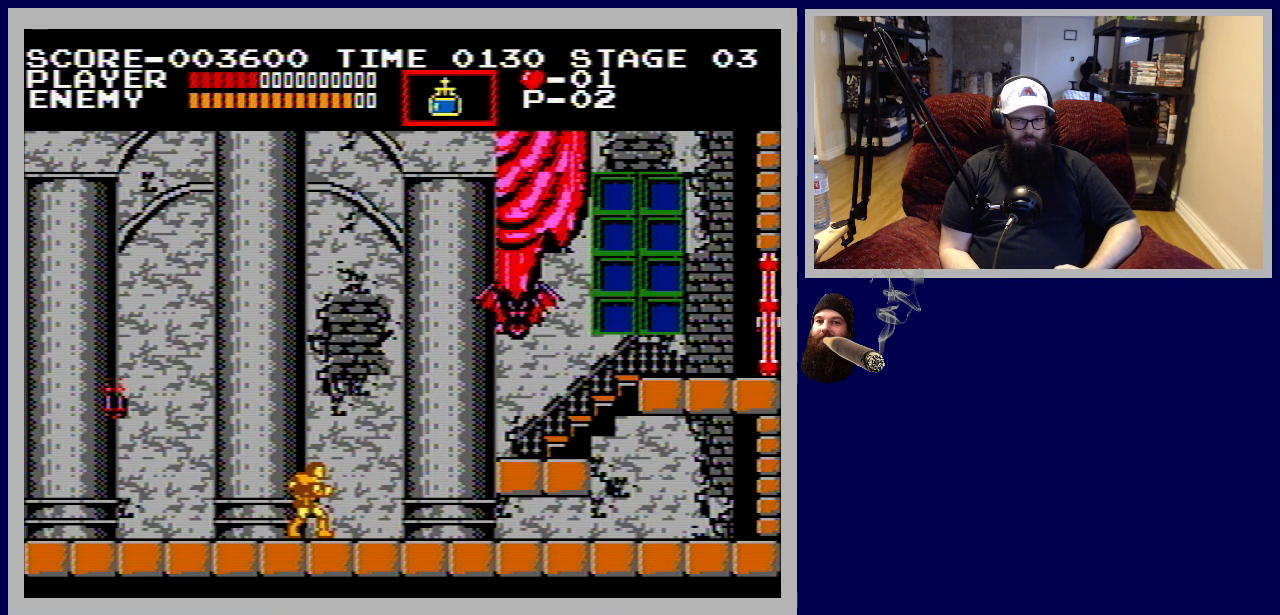
{"buttons": ["DPAD_UP"], "events": [[333, "B", "down"], [333, "DPAD_UP", "down"], [450, "B", "up"]]}
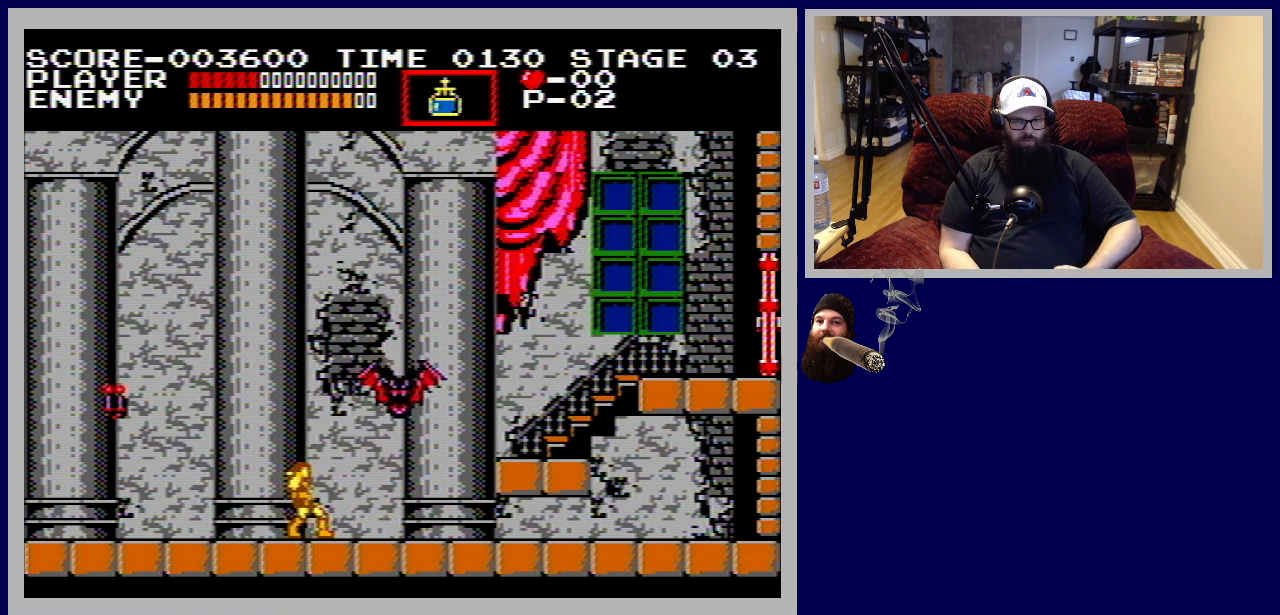
{"buttons": ["DPAD_UP"], "events": [[17, "B", "down"], [133, "B", "up"], [183, "B", "down"], [300, "B", "up"], [350, "B", "down"], [483, "B", "up"]]}
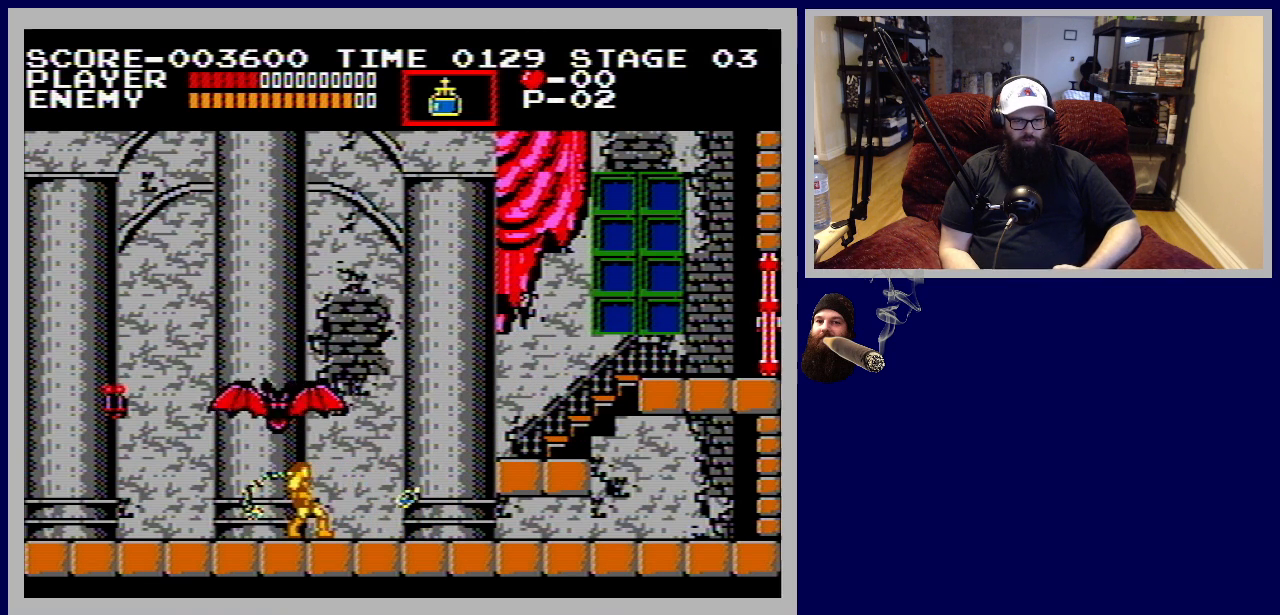
{"buttons": ["DPAD_RIGHT"], "events": [[250, "DPAD_RIGHT", "down"], [367, "DPAD_UP", "up"]]}
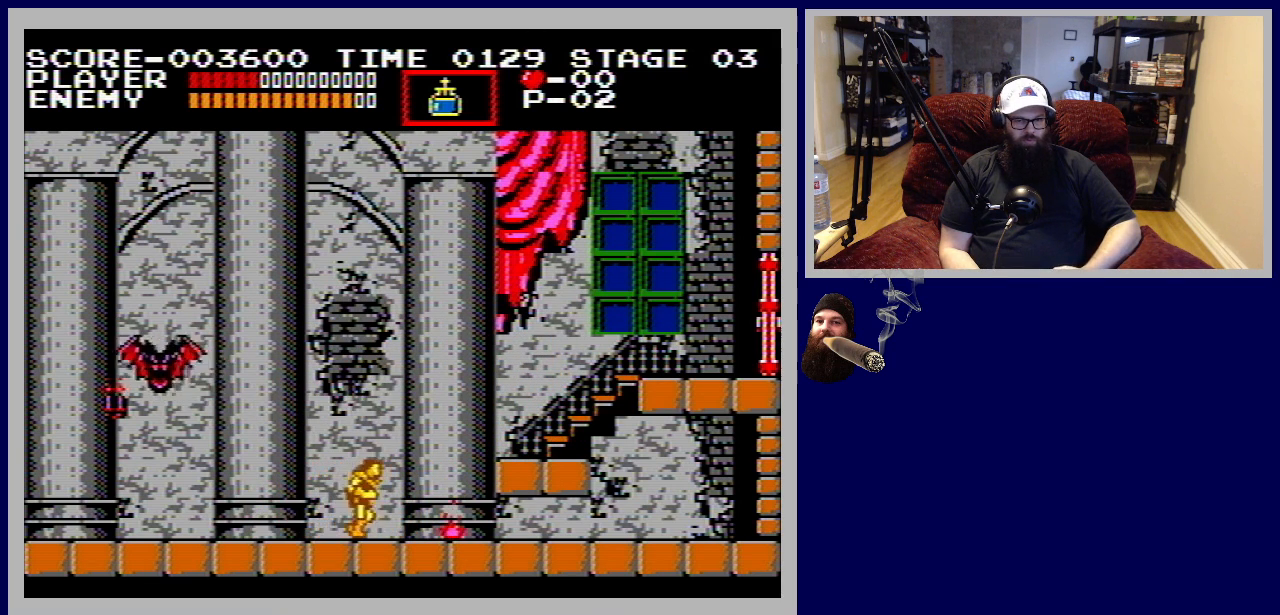
{"buttons": [], "events": [[233, "DPAD_RIGHT", "up"], [267, "DPAD_UP", "down"], [300, "DPAD_LEFT", "down"], [467, "DPAD_LEFT", "up"], [467, "DPAD_UP", "up"]]}
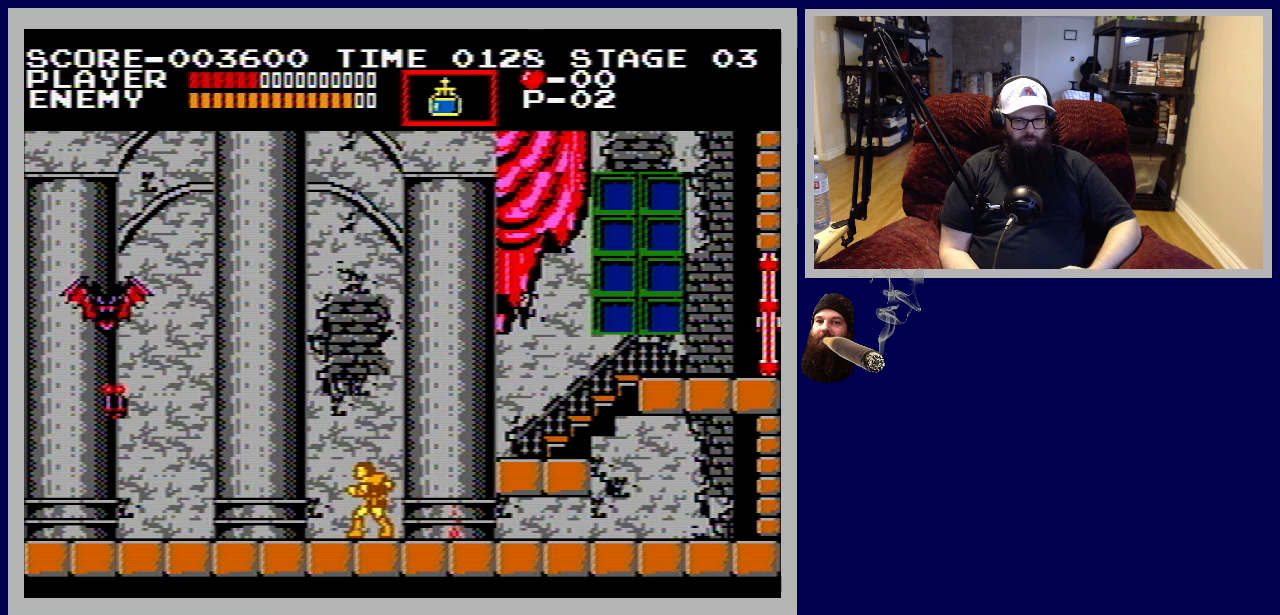
{"buttons": ["A"], "events": [[317, "A", "down"]]}
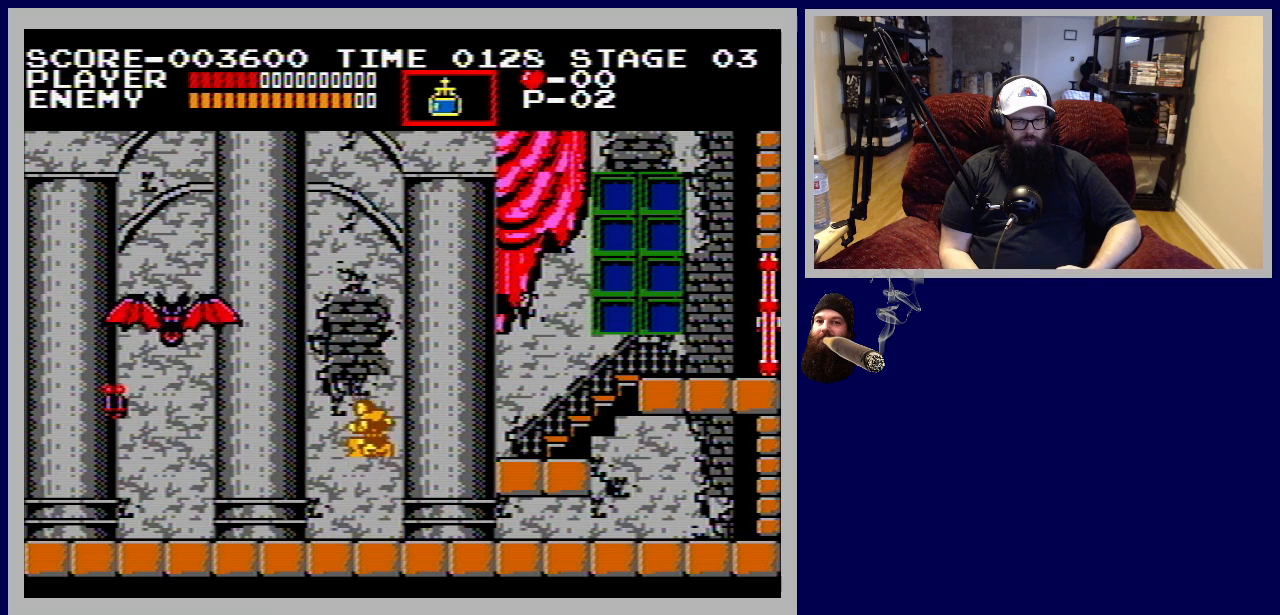
{"buttons": [], "events": [[33, "A", "up"], [133, "B", "down"], [233, "B", "up"], [300, "B", "down"], [417, "B", "up"]]}
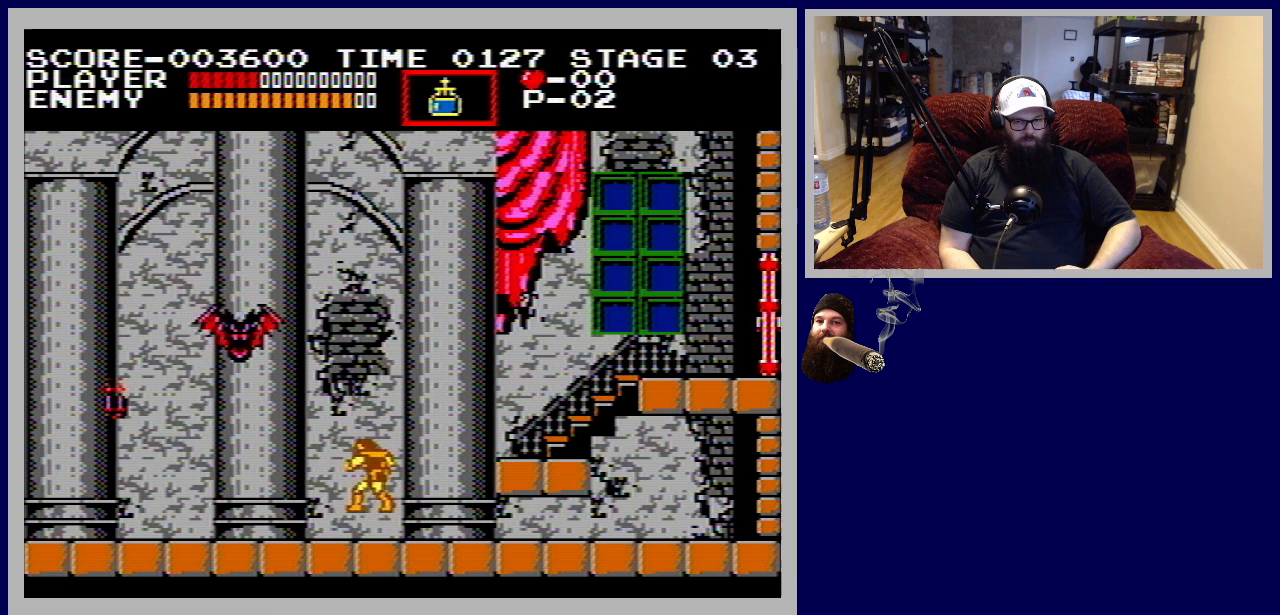
{"buttons": ["DPAD_LEFT"], "events": [[33, "DPAD_LEFT", "down"]]}
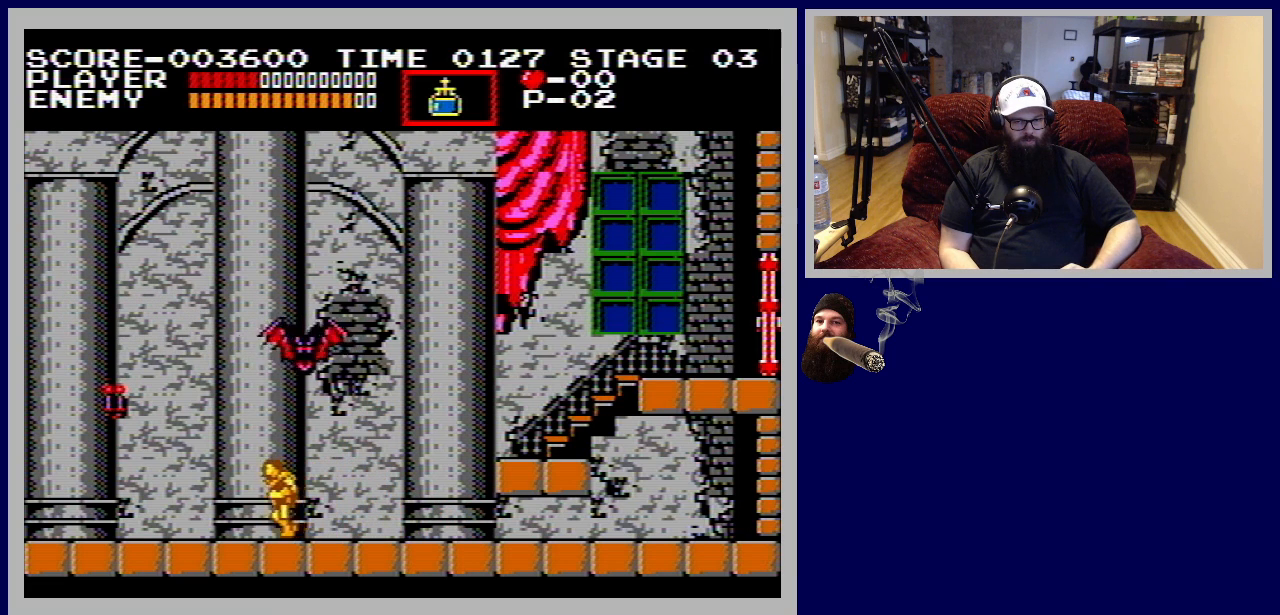
{"buttons": ["DPAD_RIGHT"], "events": [[333, "DPAD_LEFT", "up"], [433, "DPAD_RIGHT", "down"]]}
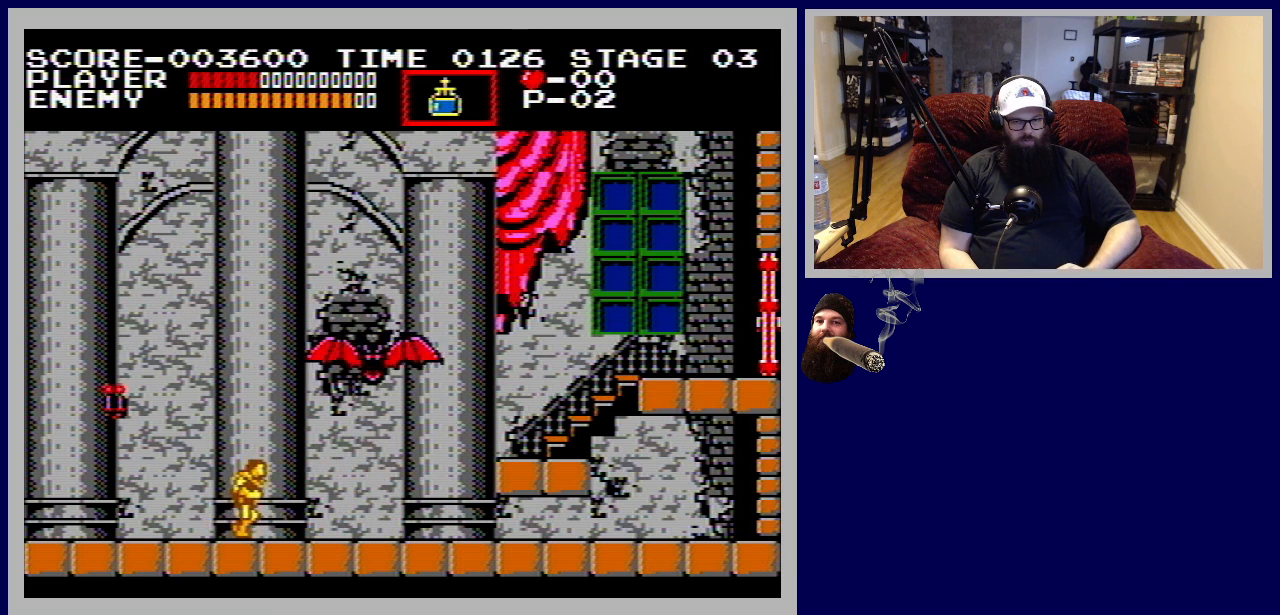
{"buttons": ["B"], "events": [[17, "A", "down"], [217, "A", "up"], [217, "DPAD_RIGHT", "up"], [300, "B", "down"], [367, "B", "up"], [450, "B", "down"]]}
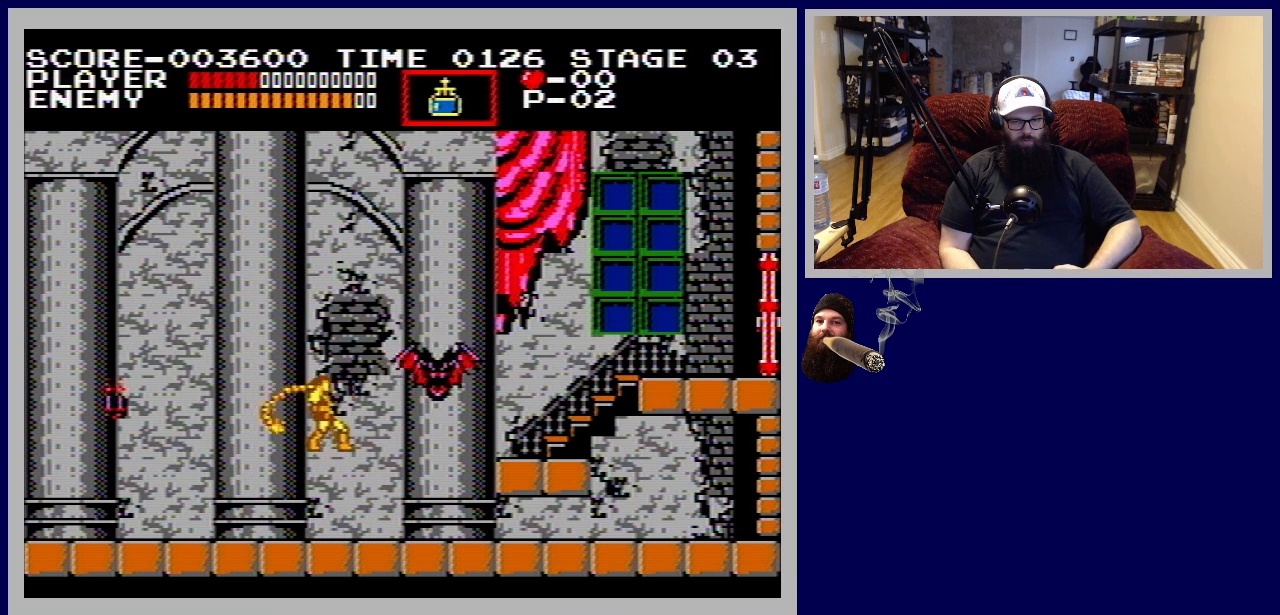
{"buttons": ["A", "DPAD_RIGHT"], "events": [[33, "B", "up"], [350, "A", "down"], [500, "DPAD_RIGHT", "down"]]}
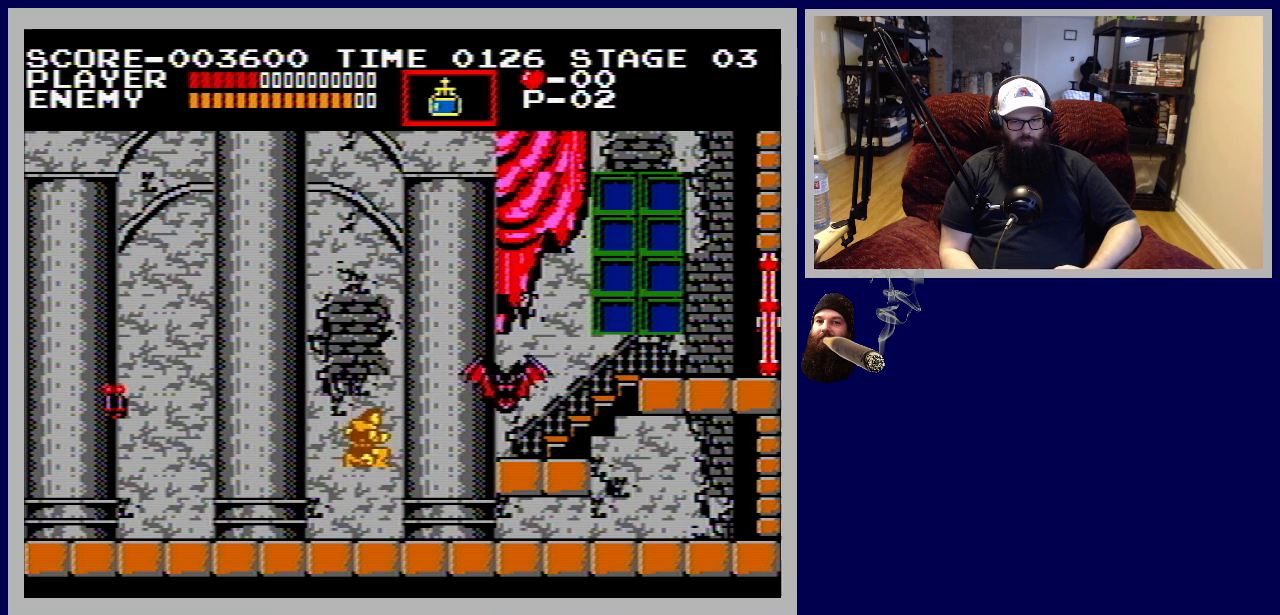
{"buttons": ["DPAD_RIGHT"], "events": [[67, "A", "up"], [150, "B", "down"], [150, "DPAD_RIGHT", "up"], [267, "B", "up"], [333, "B", "down"], [433, "B", "up"], [500, "DPAD_RIGHT", "down"]]}
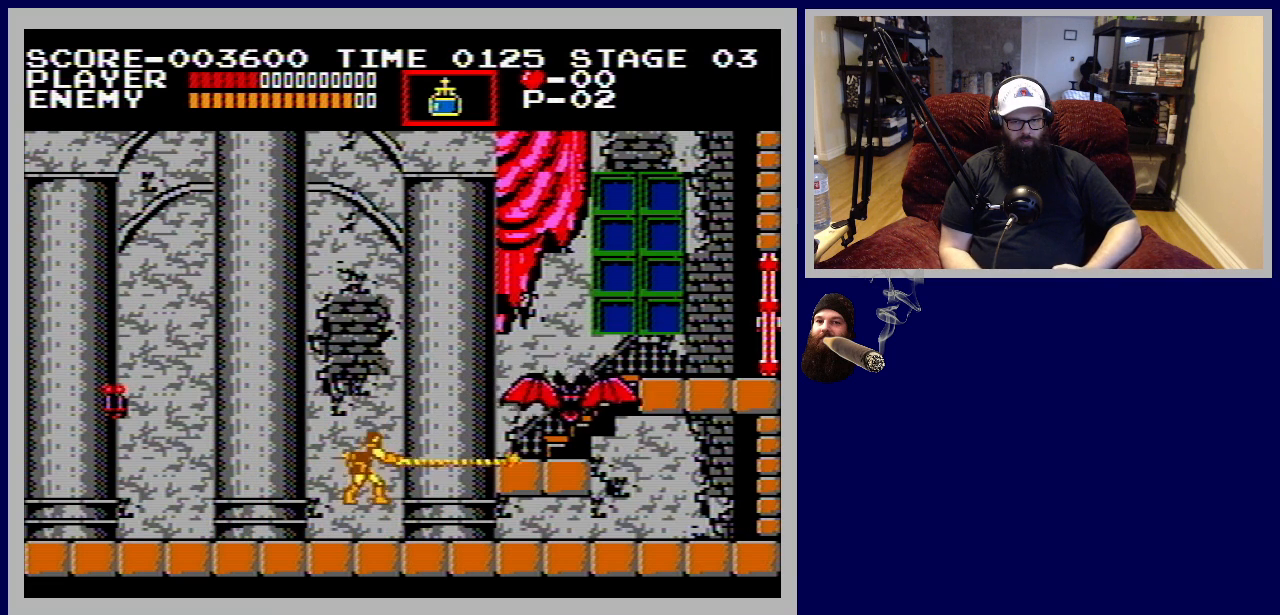
{"buttons": ["B", "DPAD_RIGHT"], "events": [[167, "A", "down"], [167, "DPAD_RIGHT", "up"], [250, "DPAD_RIGHT", "down"], [367, "A", "up"], [467, "B", "down"]]}
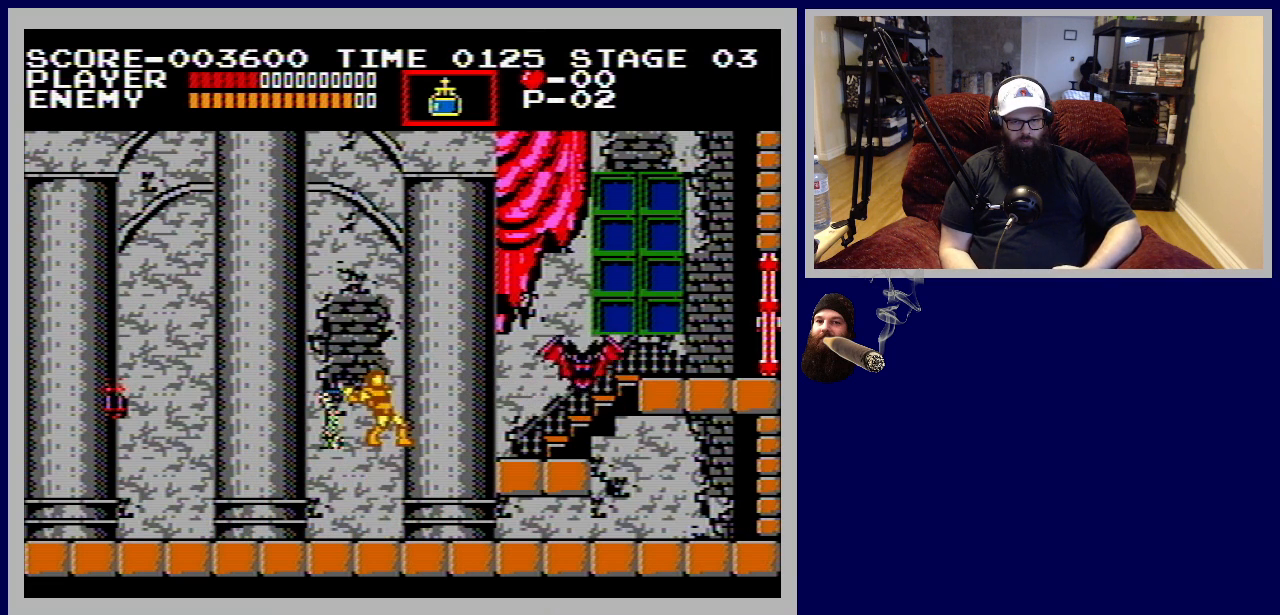
{"buttons": ["B"], "events": [[83, "B", "up"], [133, "DPAD_RIGHT", "up"], [183, "B", "down"], [233, "B", "up"], [333, "B", "down"], [450, "B", "up"], [500, "B", "down"]]}
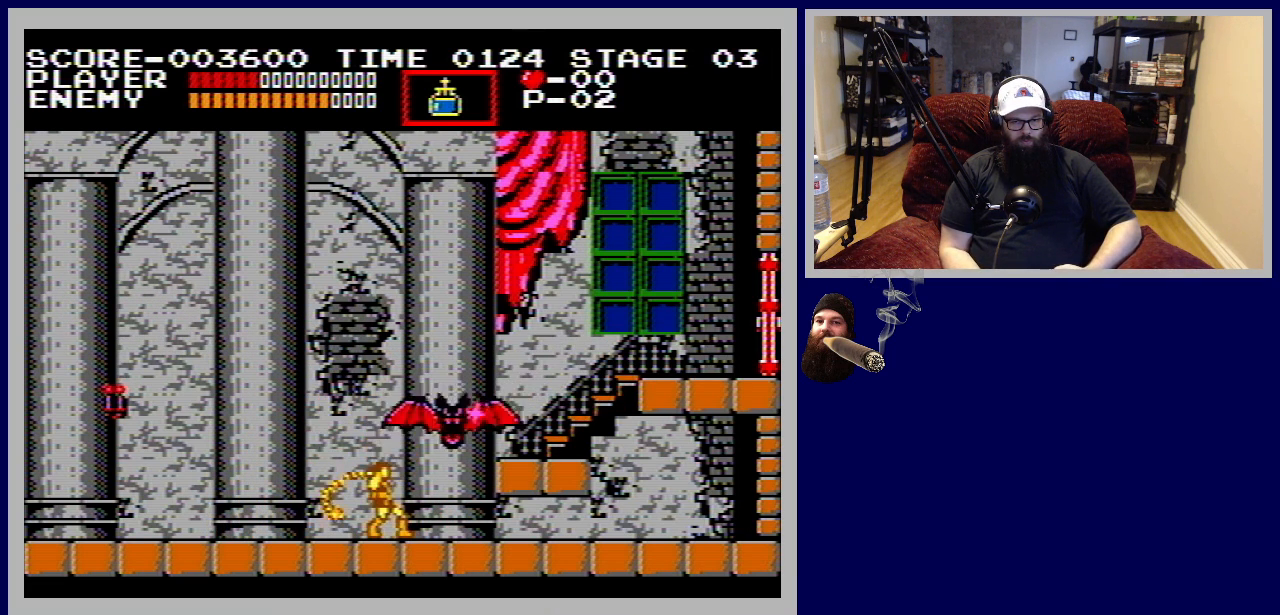
{"buttons": [], "events": [[100, "B", "up"], [167, "B", "down"], [267, "B", "up"], [333, "B", "down"], [433, "B", "up"]]}
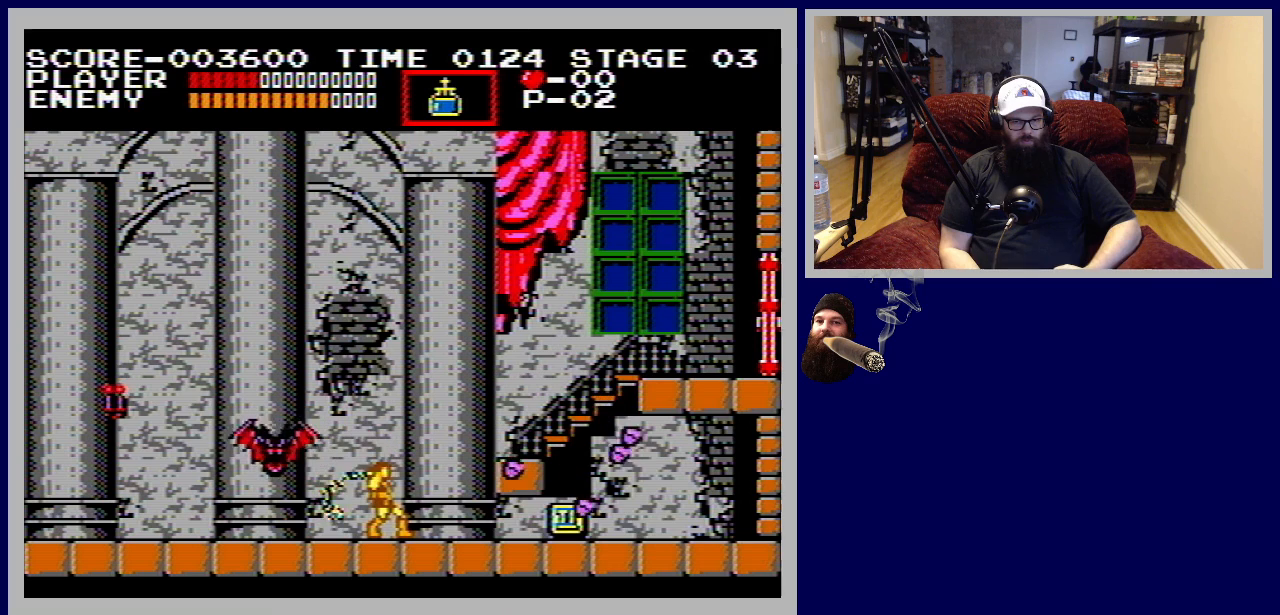
{"buttons": ["DPAD_RIGHT"], "events": [[33, "DPAD_LEFT", "down"], [117, "B", "down"], [233, "B", "up"], [300, "DPAD_LEFT", "up"], [483, "DPAD_RIGHT", "down"]]}
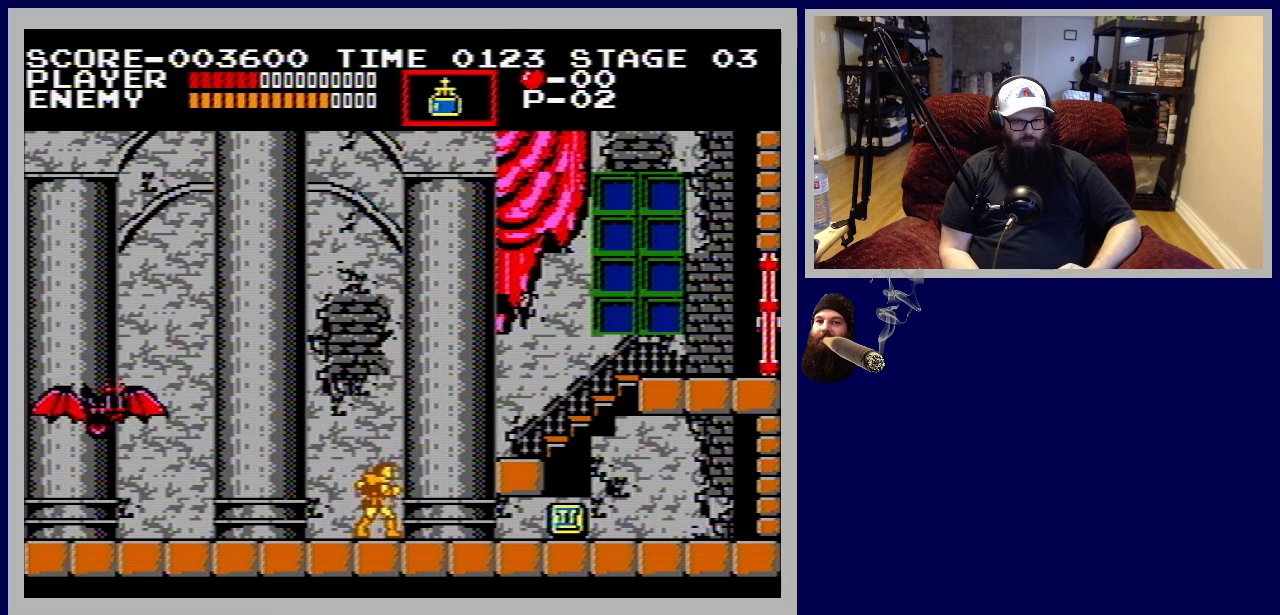
{"buttons": ["DPAD_LEFT"], "events": [[300, "DPAD_RIGHT", "up"], [350, "DPAD_LEFT", "down"]]}
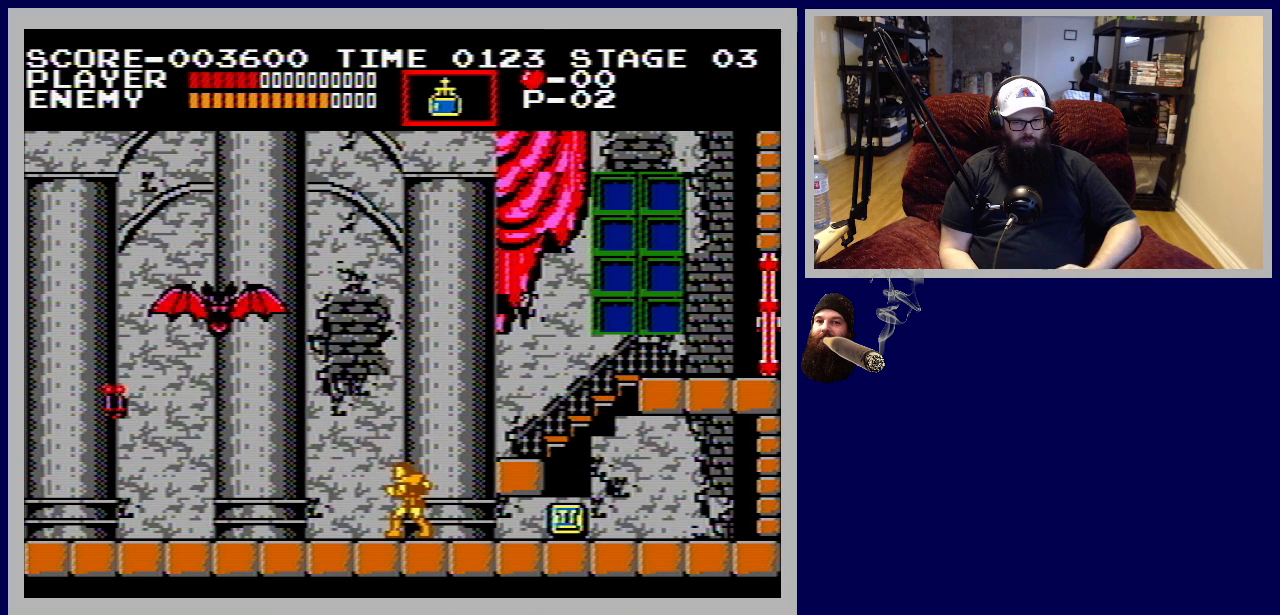
{"buttons": ["B"], "events": [[17, "DPAD_LEFT", "up"], [150, "A", "down"], [383, "A", "up"], [467, "B", "down"]]}
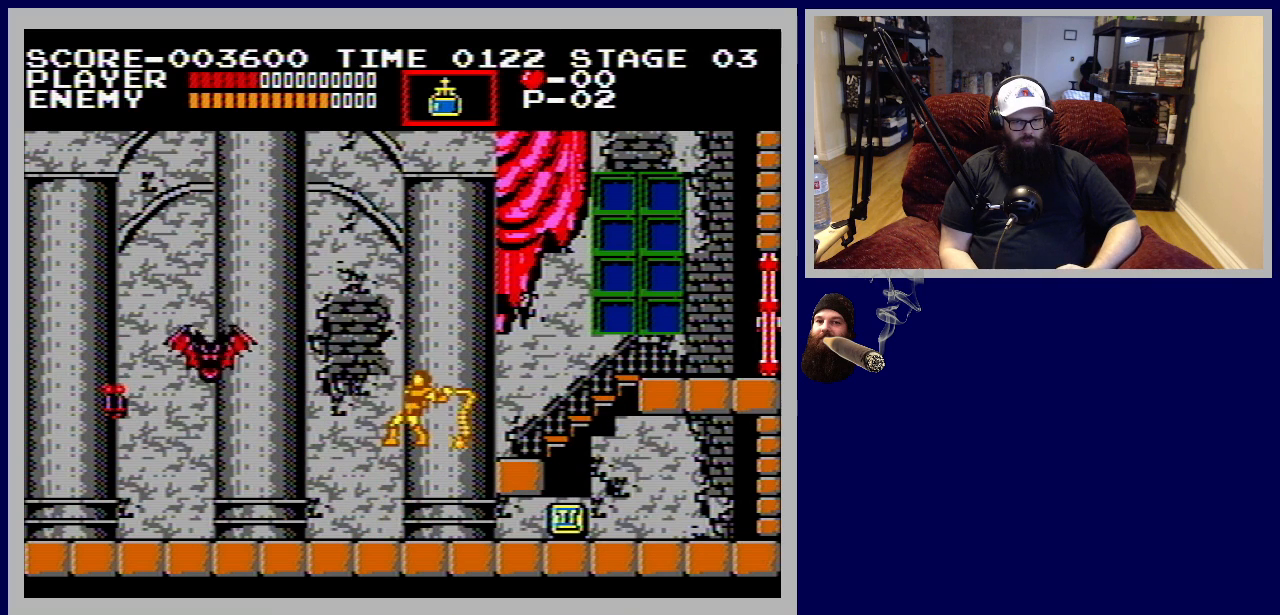
{"buttons": ["A", "DPAD_LEFT"], "events": [[83, "B", "up"], [183, "B", "down"], [267, "B", "up"], [450, "A", "down"], [450, "DPAD_LEFT", "down"]]}
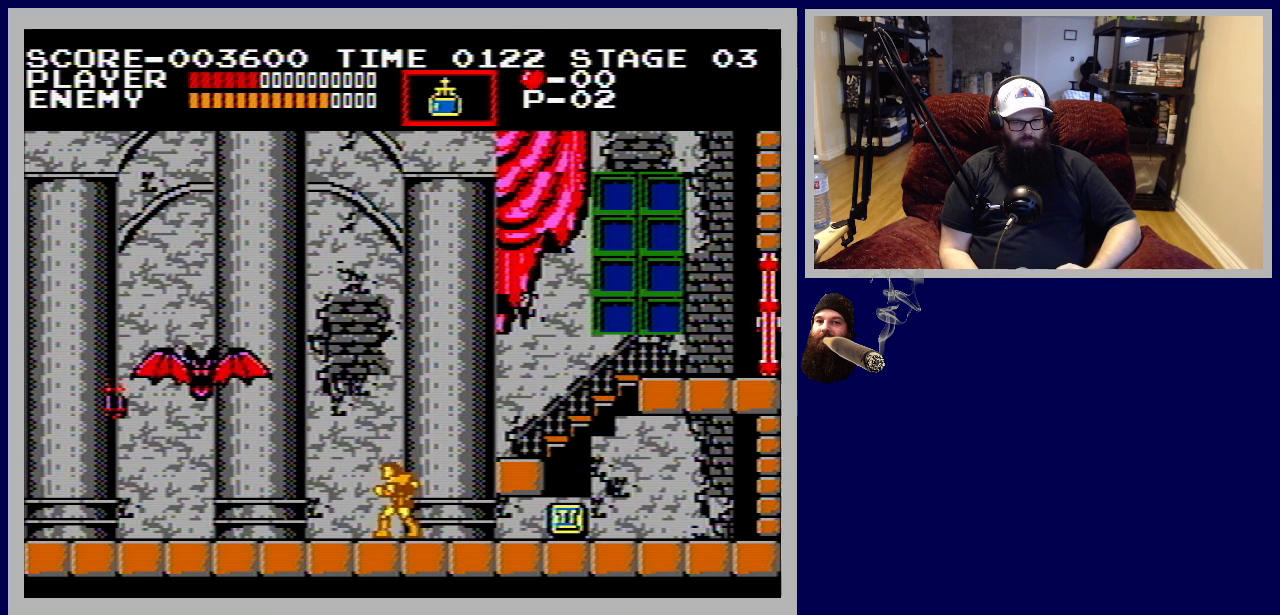
{"buttons": ["B"], "events": [[167, "A", "up"], [200, "DPAD_LEFT", "up"], [250, "B", "down"], [367, "B", "up"], [433, "B", "down"]]}
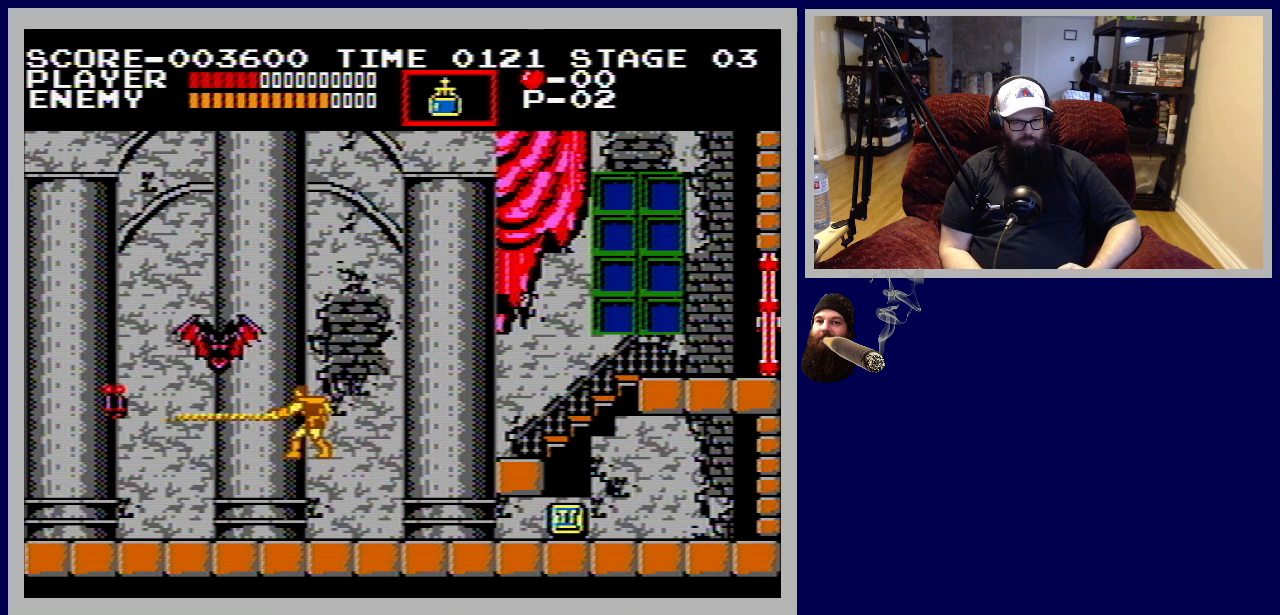
{"buttons": [], "events": [[67, "B", "up"], [133, "DPAD_LEFT", "down"], [500, "DPAD_LEFT", "up"]]}
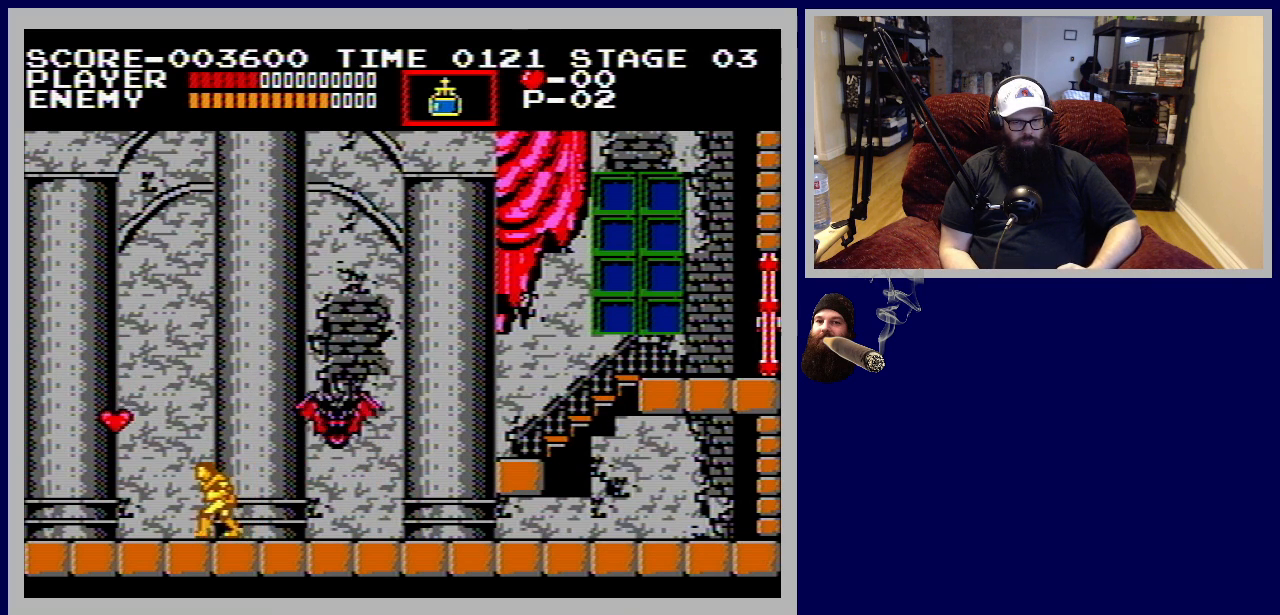
{"buttons": ["DPAD_RIGHT"], "events": [[50, "DPAD_RIGHT", "down"], [133, "A", "down"], [283, "A", "up"], [367, "B", "down"], [467, "B", "up"]]}
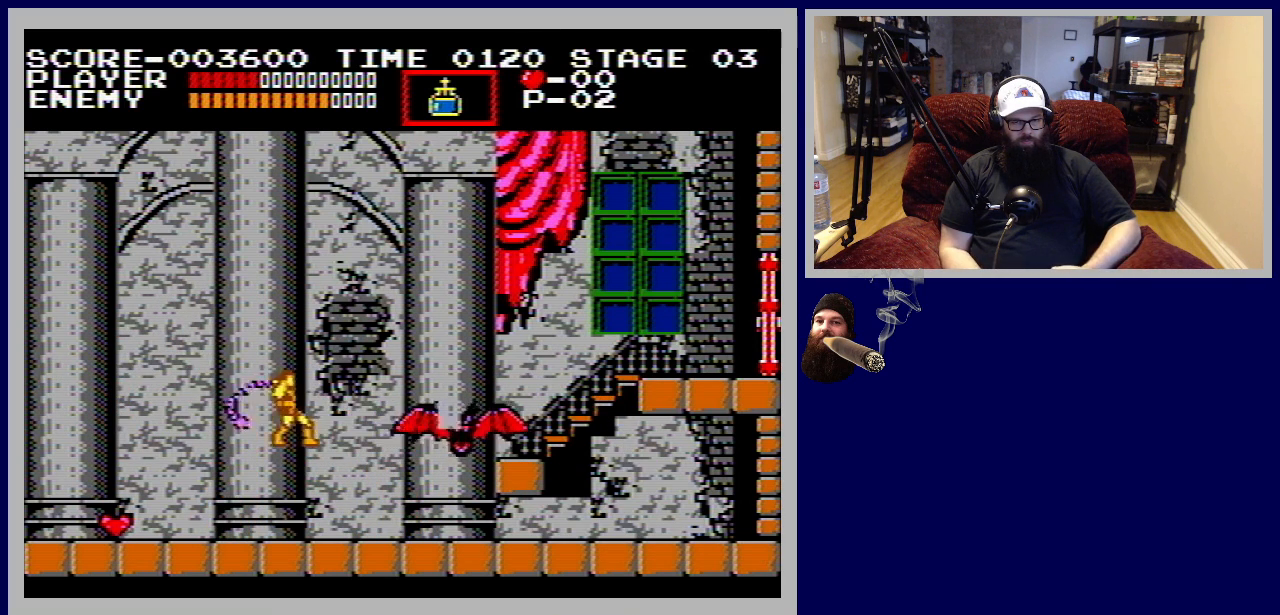
{"buttons": ["DPAD_LEFT"], "events": [[33, "B", "down"], [150, "B", "up"], [350, "DPAD_RIGHT", "up"], [467, "DPAD_LEFT", "down"]]}
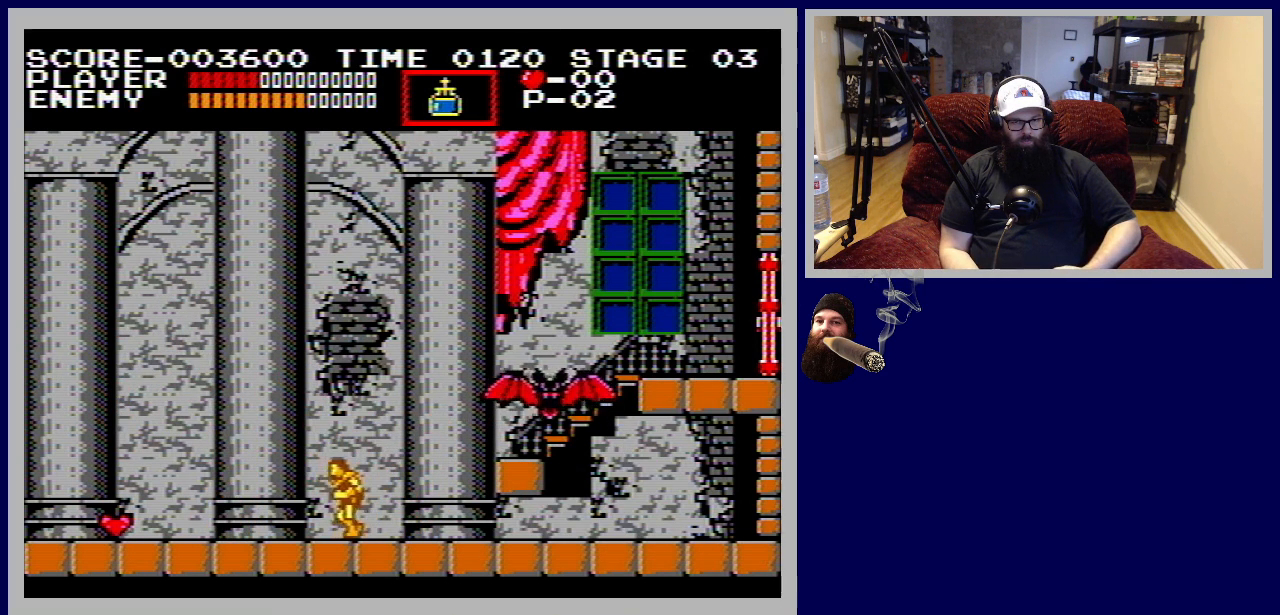
{"buttons": ["DPAD_LEFT"], "events": []}
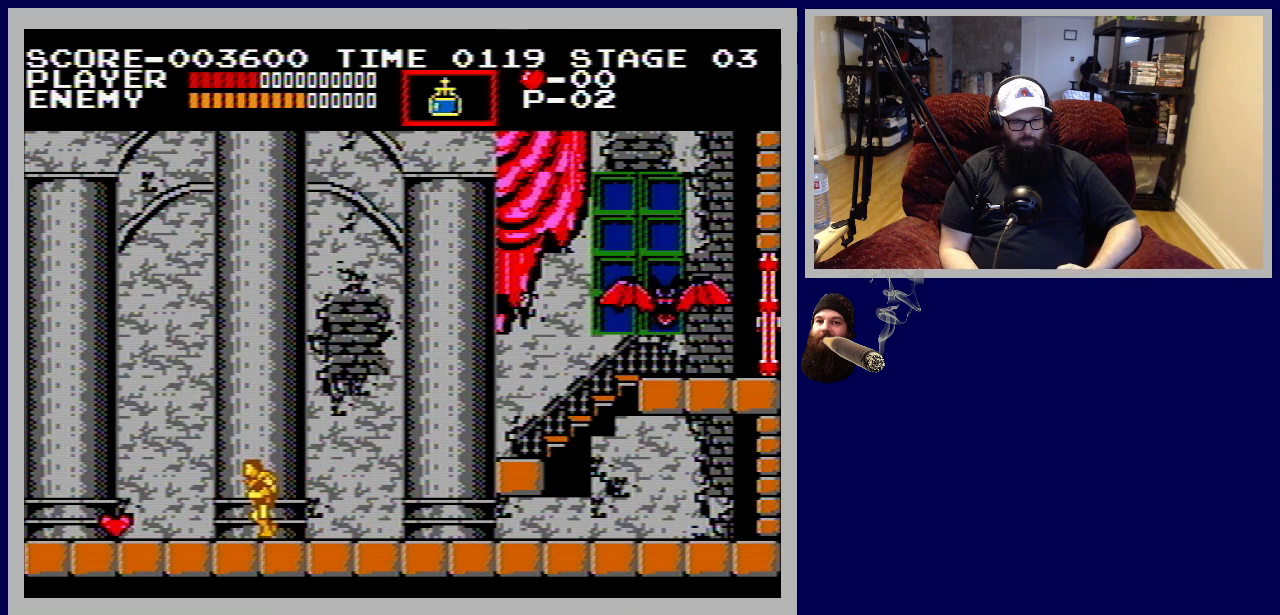
{"buttons": ["DPAD_LEFT"], "events": []}
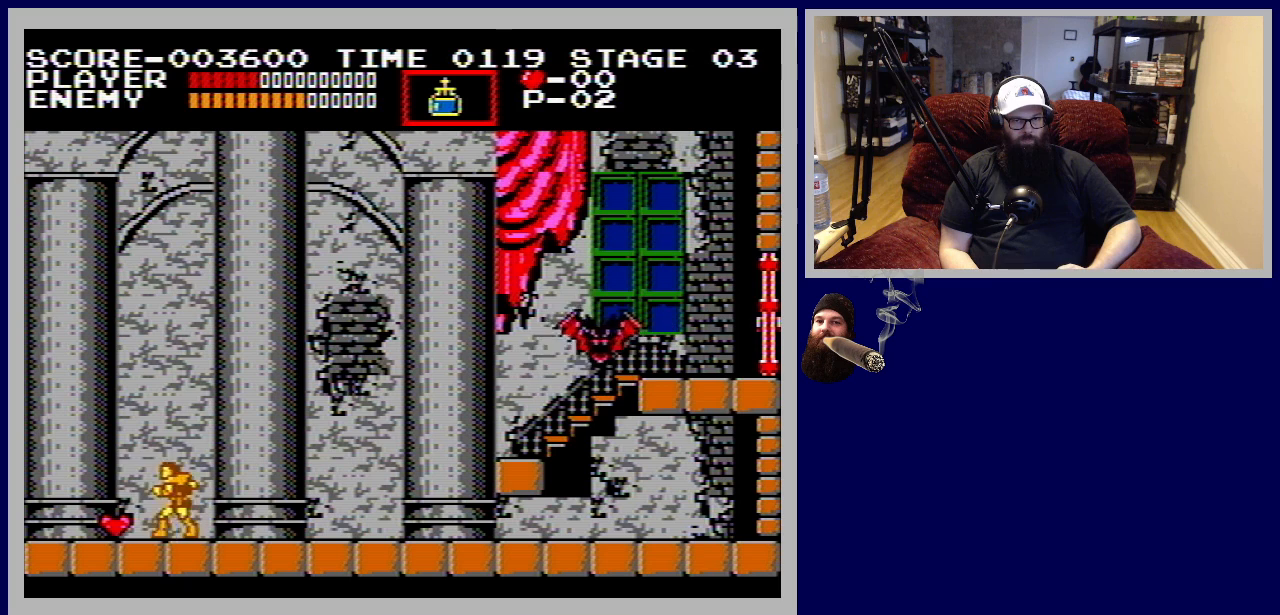
{"buttons": ["DPAD_RIGHT"], "events": [[417, "DPAD_LEFT", "up"], [467, "DPAD_RIGHT", "down"]]}
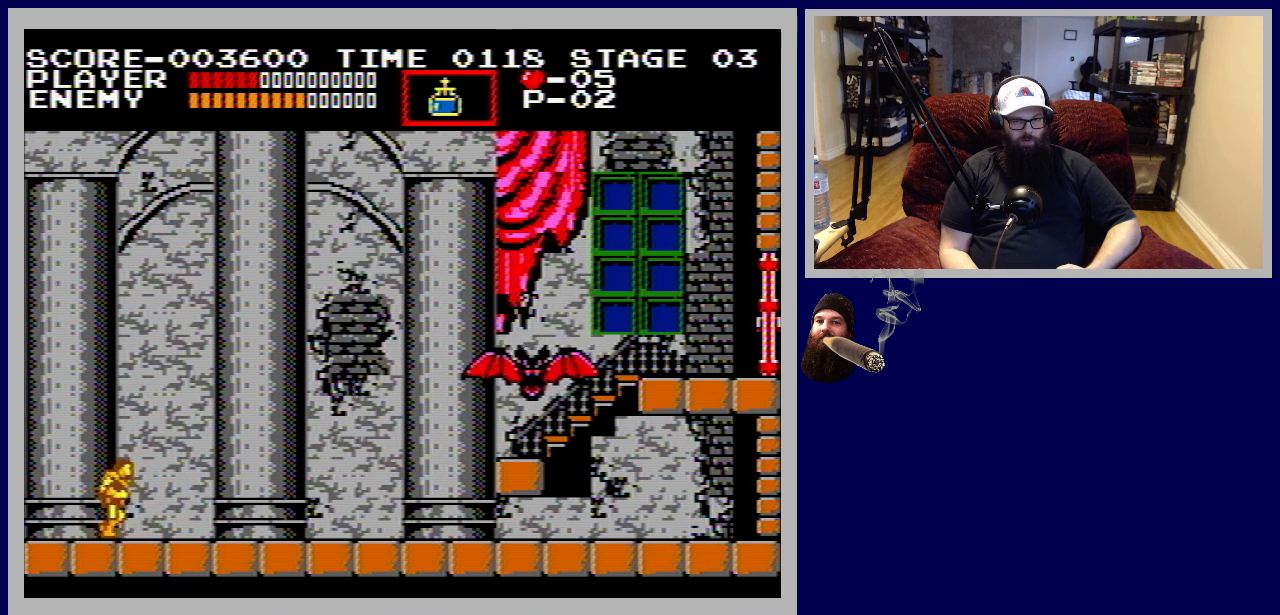
{"buttons": ["A", "DPAD_RIGHT"], "events": [[267, "A", "down"]]}
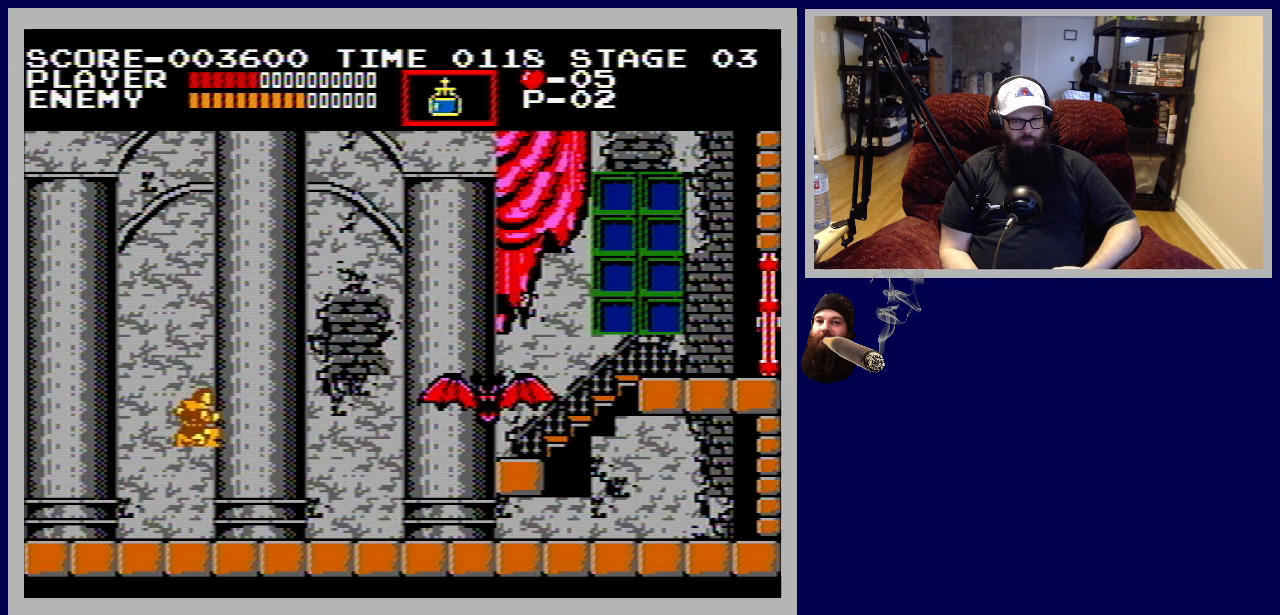
{"buttons": [], "events": [[17, "A", "up"], [100, "B", "down"], [267, "B", "up"], [500, "DPAD_RIGHT", "up"]]}
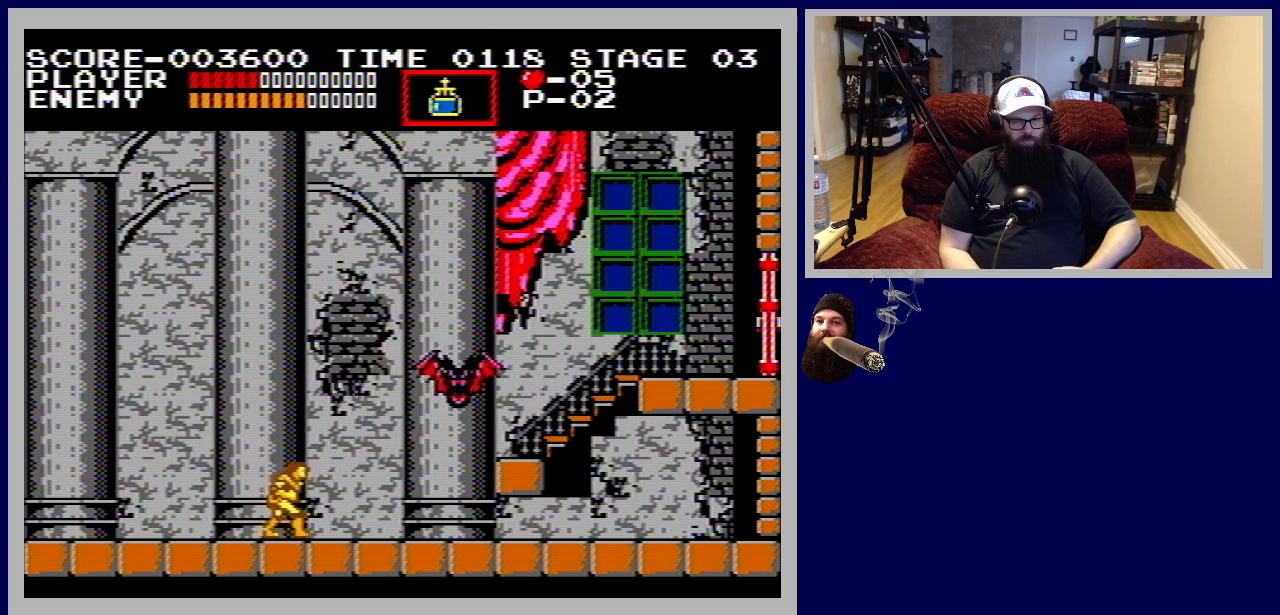
{"buttons": [], "events": [[150, "A", "down"], [300, "A", "up"], [367, "B", "down"], [467, "B", "up"]]}